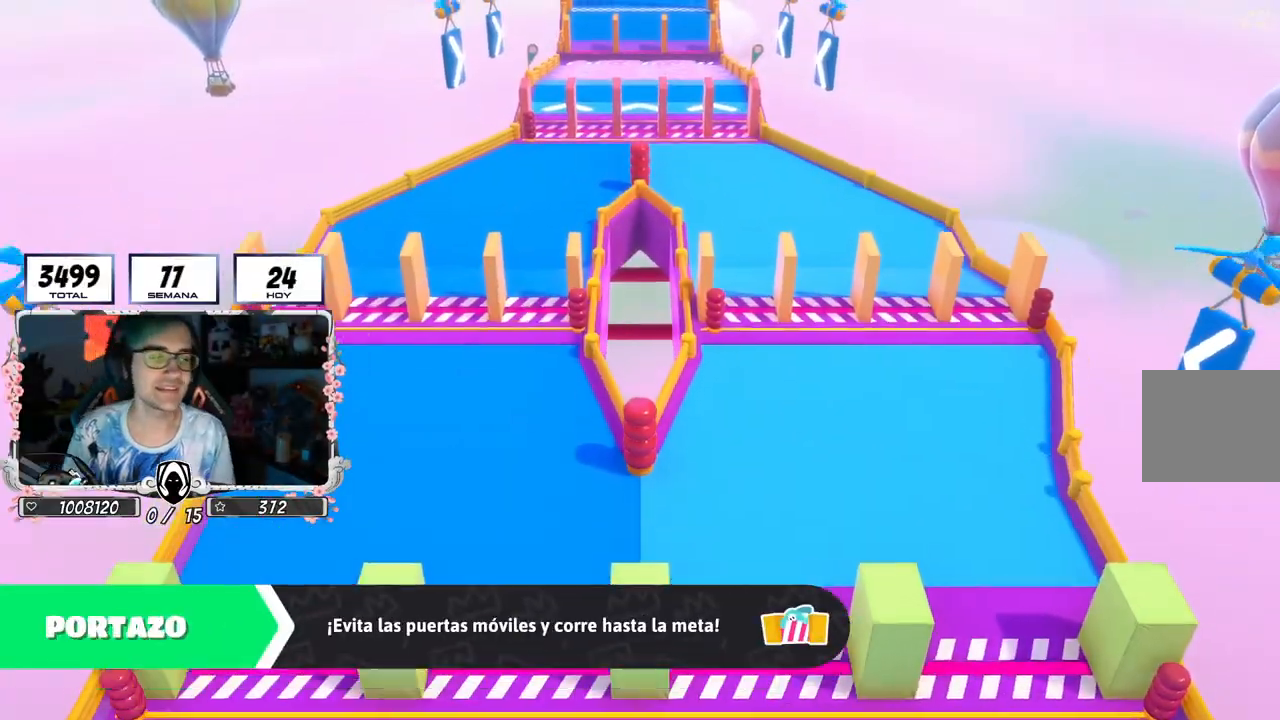
Gameplay with a controller (PlayStation layout); each line is a JSON object with the inputs held at the frame after it. "events" lists button and stick changes between this image and that frame as [ms after this image, input, new state], when the widget could be followed in between. Not read: R1.
{"buttons": [], "left_stick": "center", "right_stick": "center", "events": []}
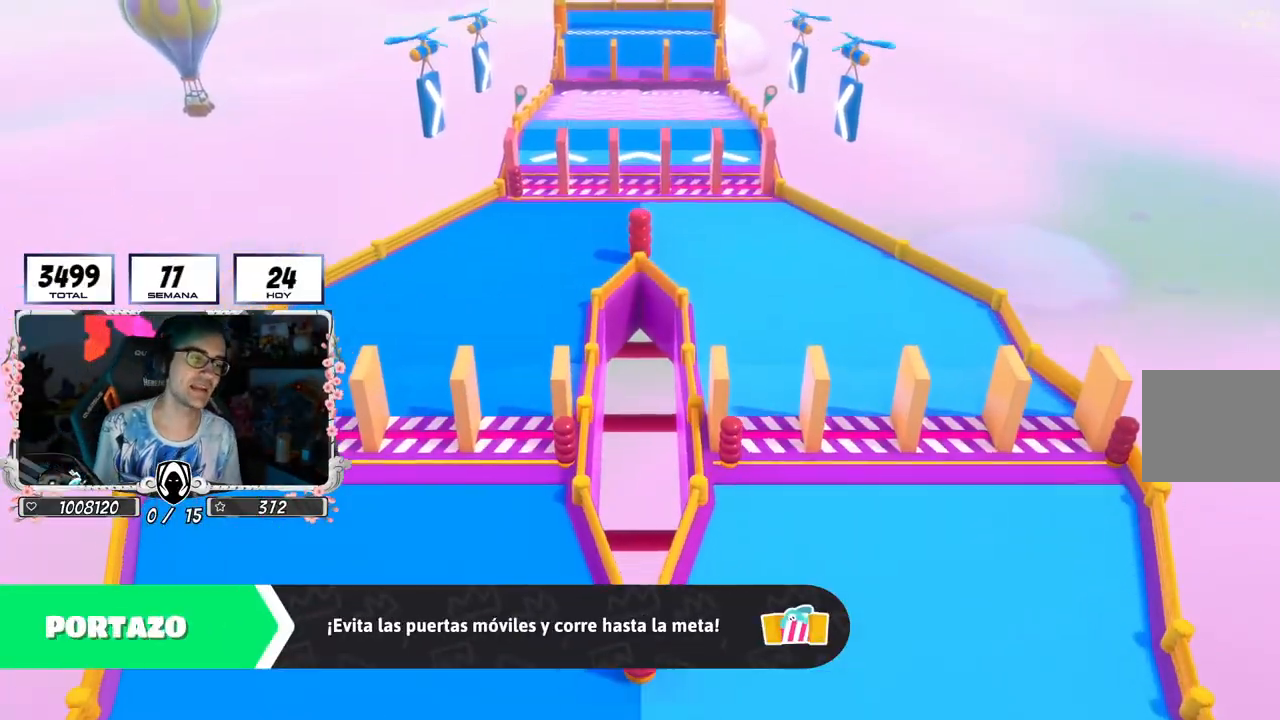
{"buttons": [], "left_stick": "center", "right_stick": "center", "events": []}
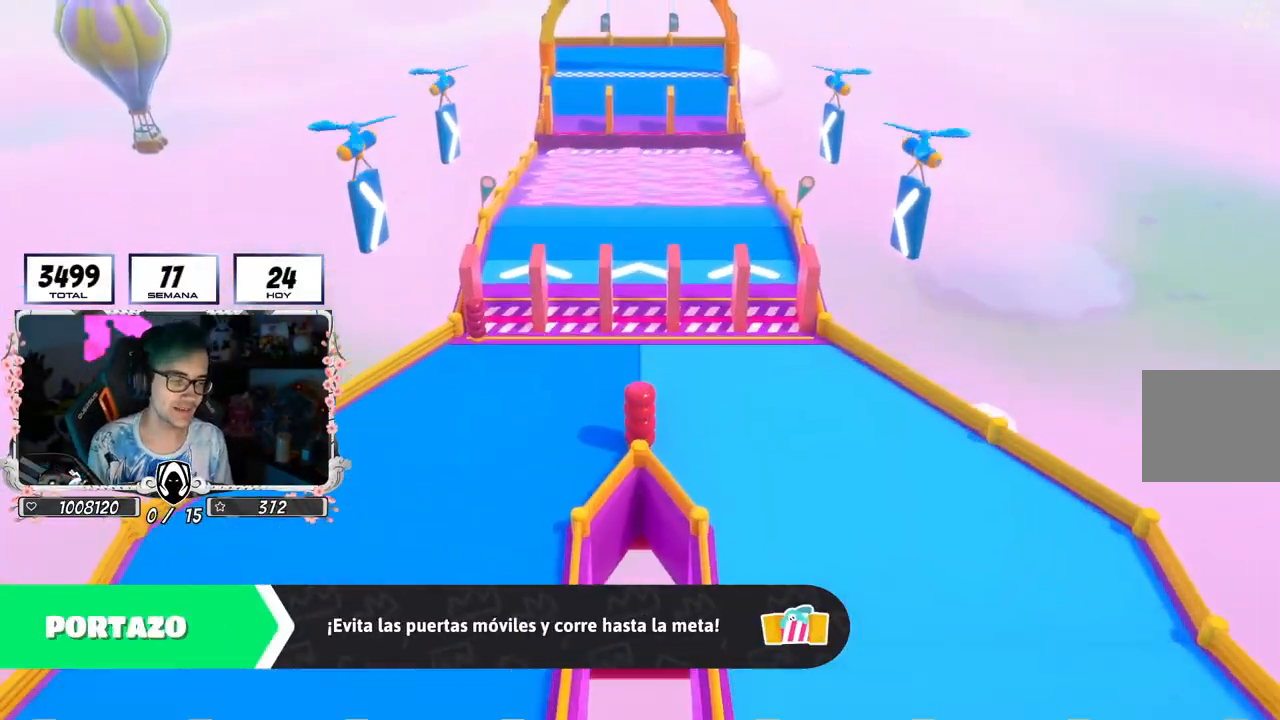
{"buttons": [], "left_stick": "center", "right_stick": "center", "events": []}
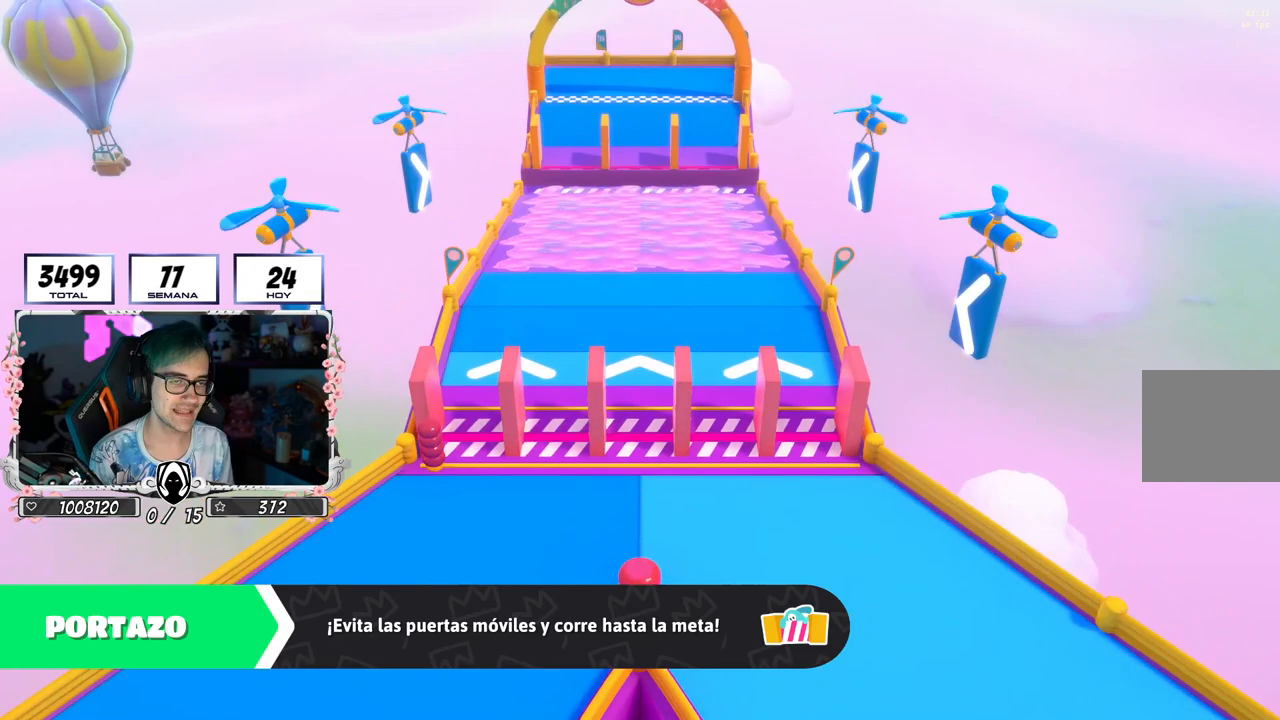
{"buttons": [], "left_stick": "center", "right_stick": "center", "events": []}
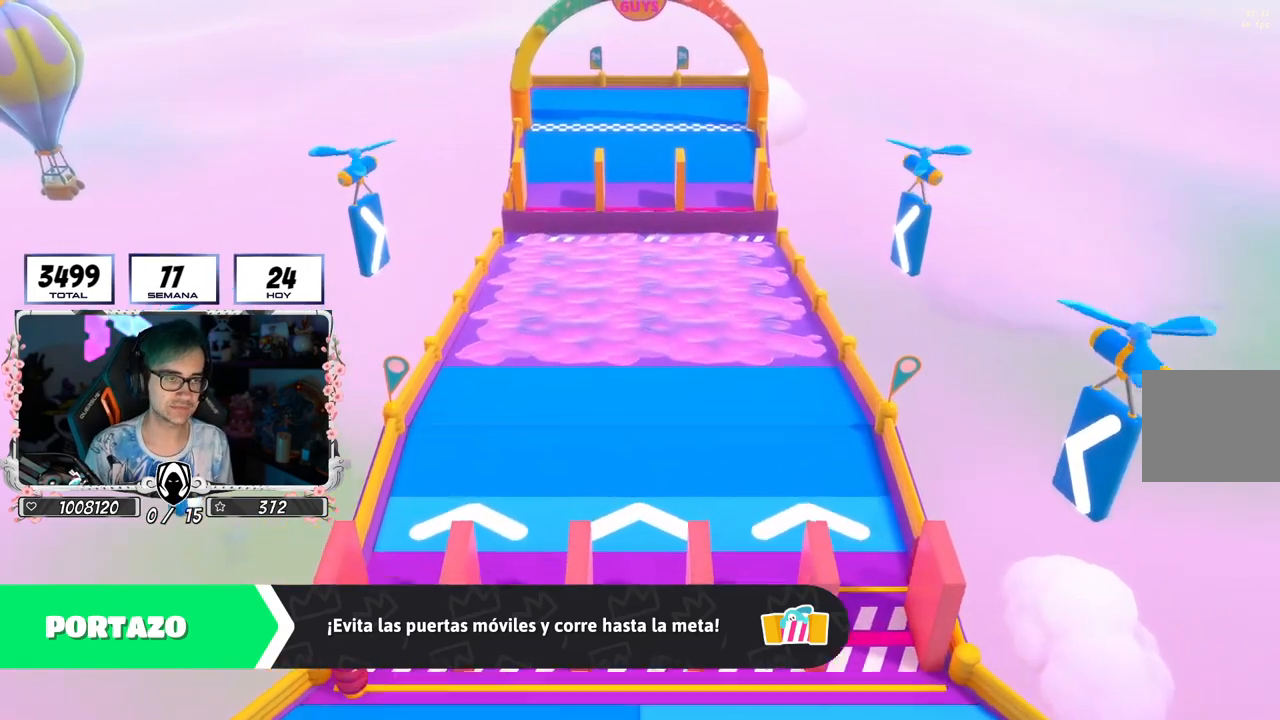
{"buttons": [], "left_stick": "center", "right_stick": "center", "events": []}
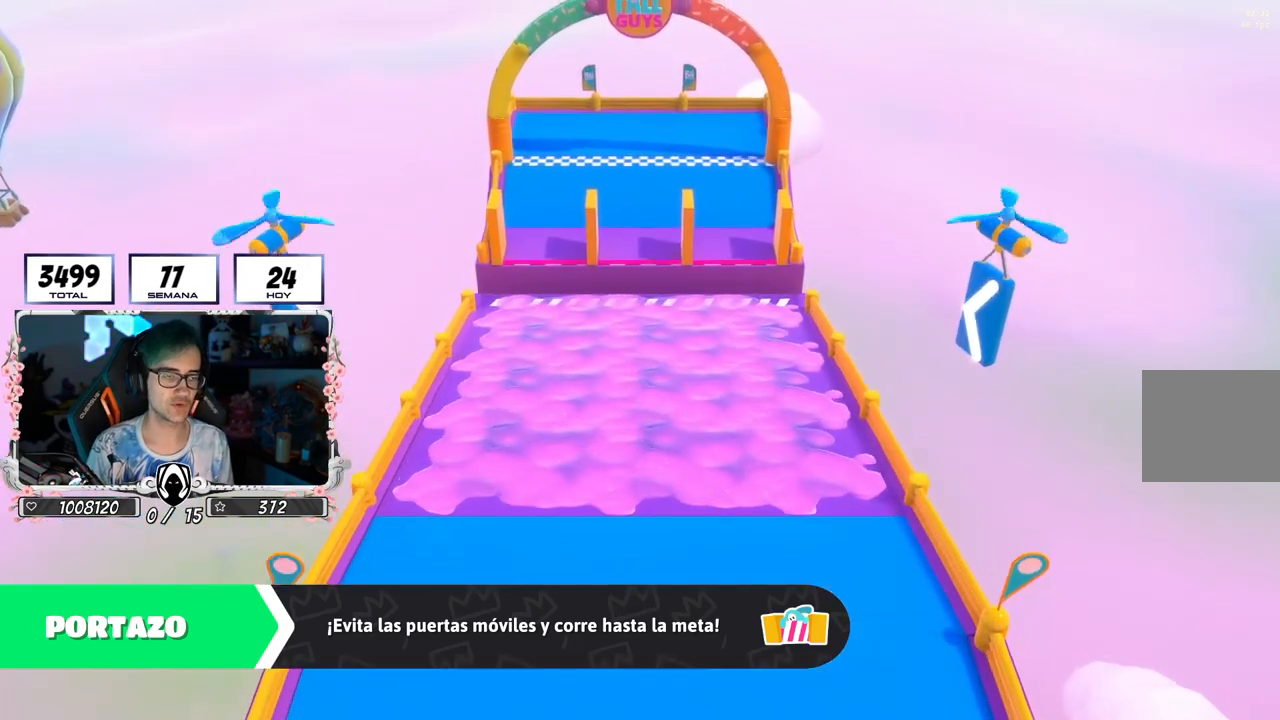
{"buttons": [], "left_stick": "center", "right_stick": "center", "events": []}
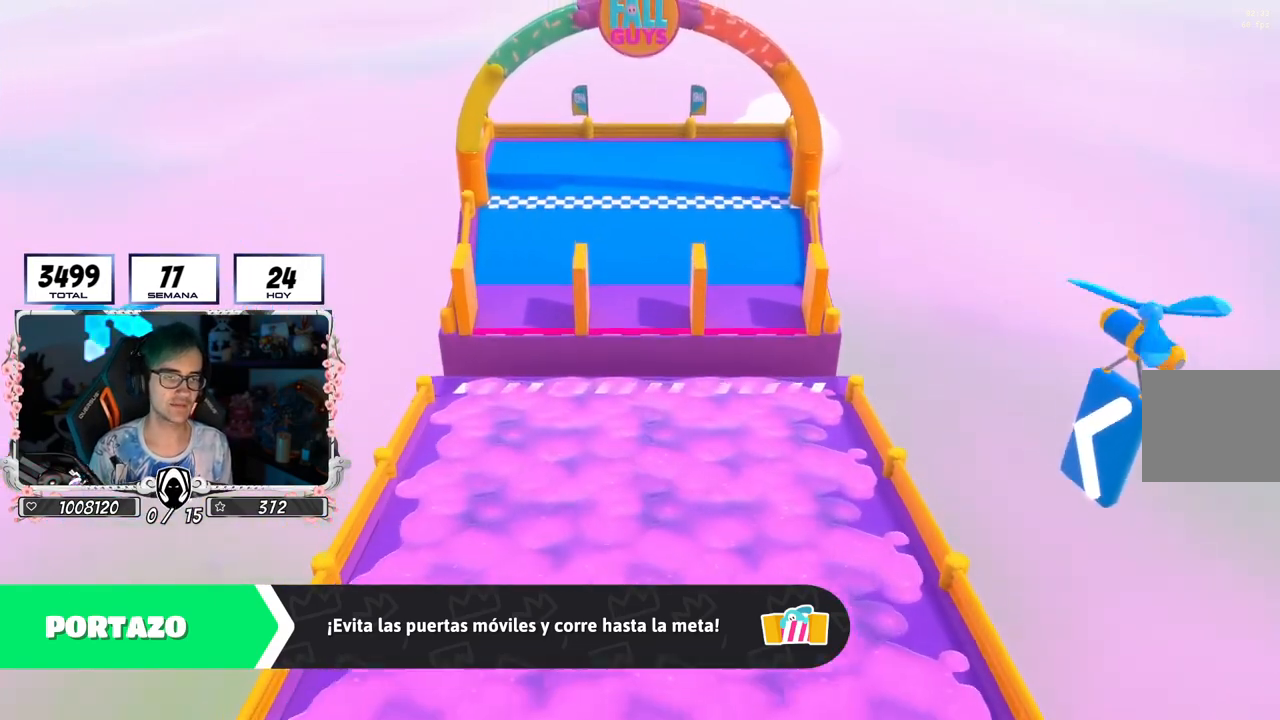
{"buttons": [], "left_stick": "center", "right_stick": "center", "events": []}
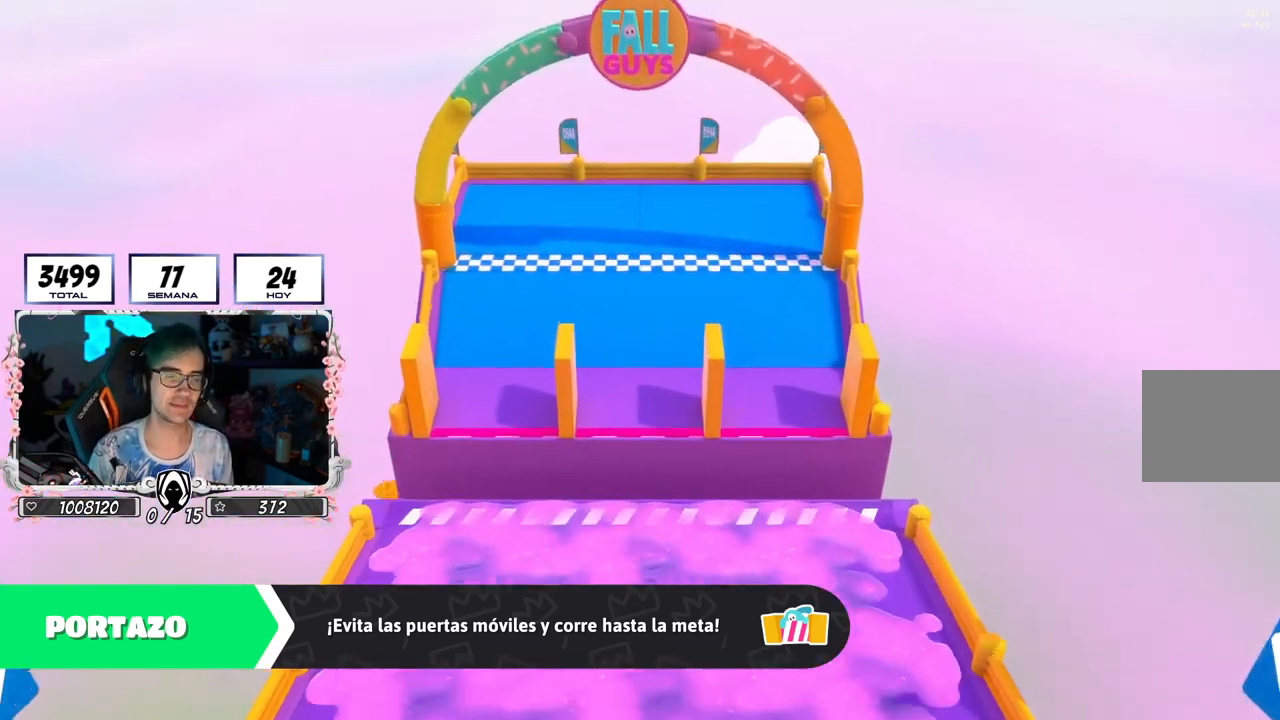
{"buttons": [], "left_stick": "center", "right_stick": "center", "events": []}
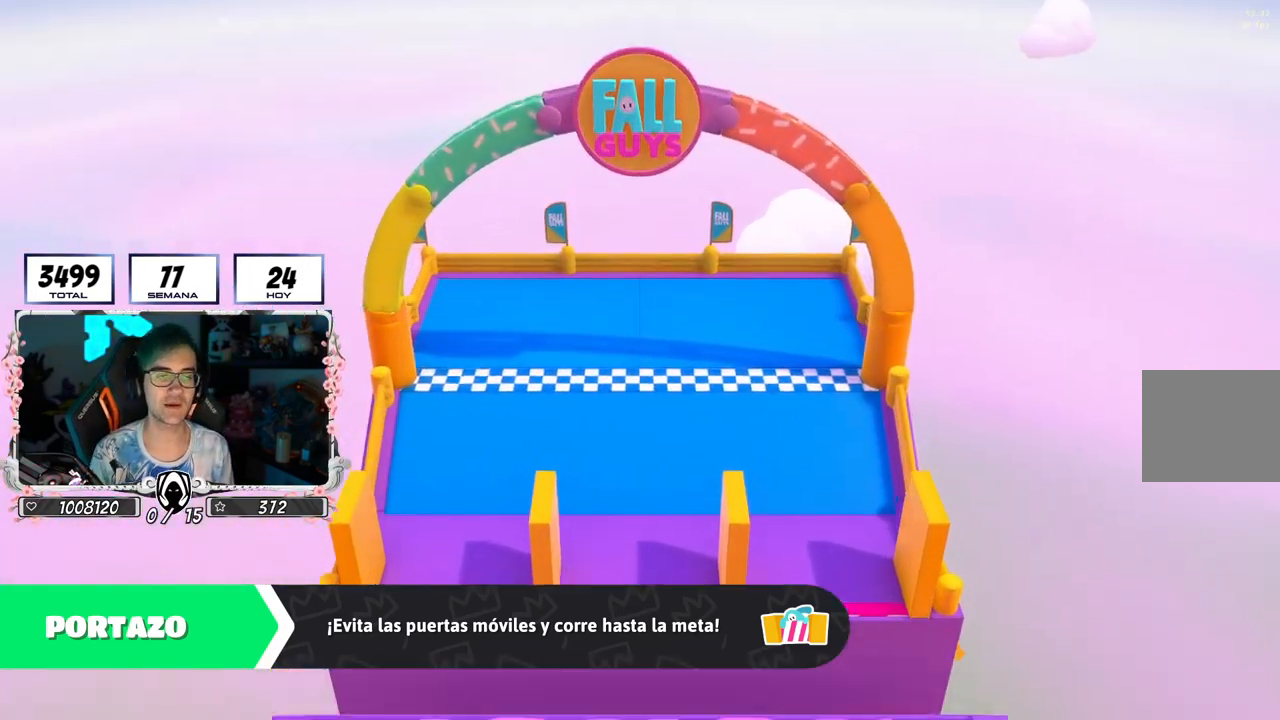
{"buttons": [], "left_stick": "center", "right_stick": "down-right", "events": [[483, "right_stick", "down-right"]]}
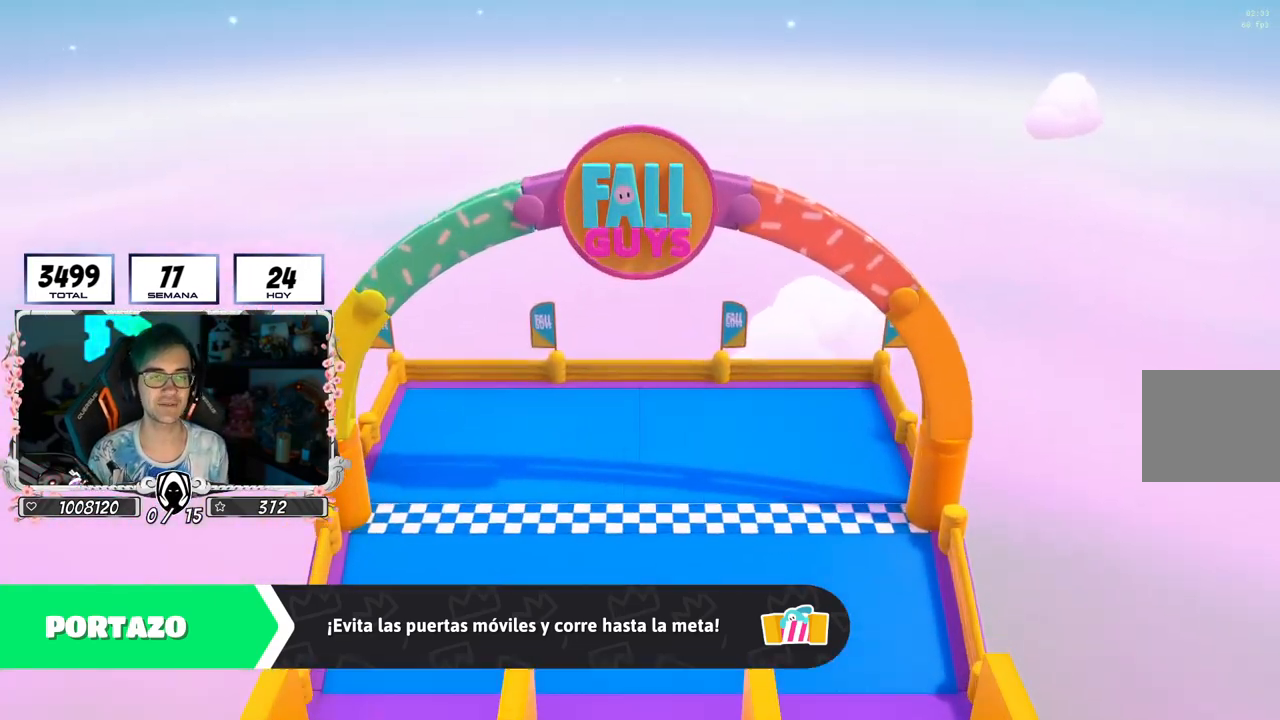
{"buttons": [], "left_stick": "center", "right_stick": "down-right", "events": []}
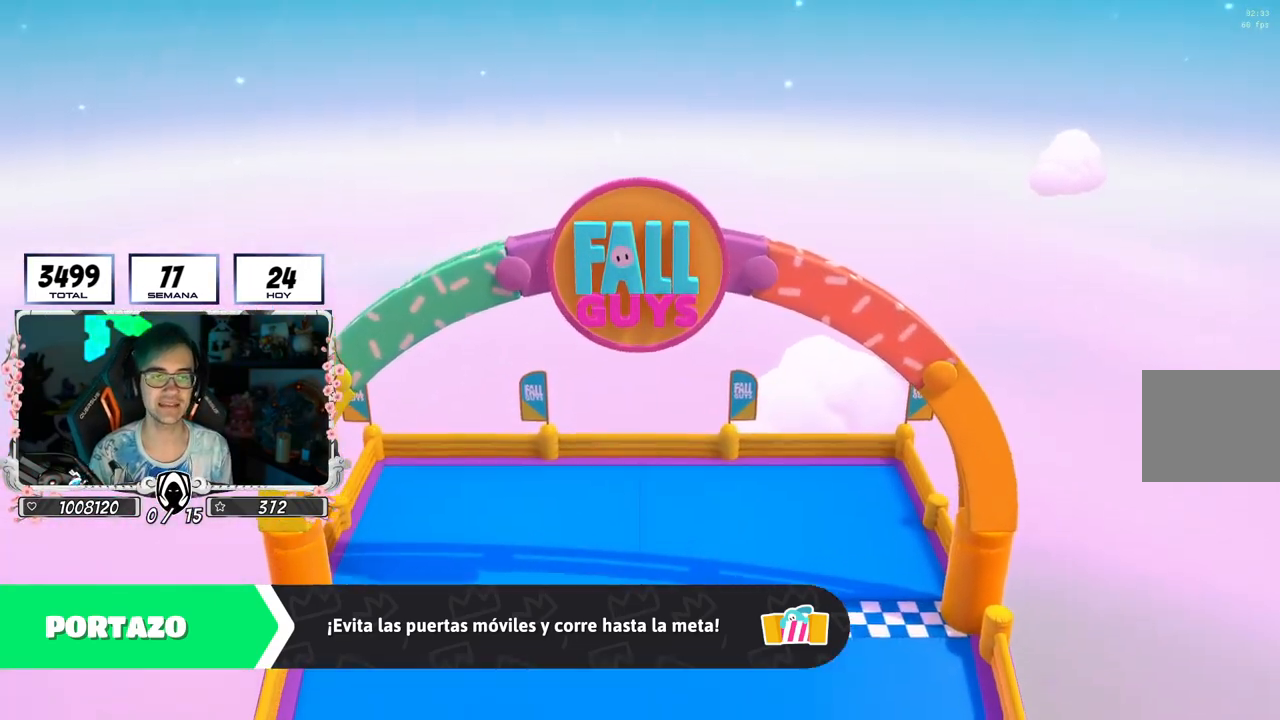
{"buttons": [], "left_stick": "center", "right_stick": "center", "events": [[150, "right_stick", "center"]]}
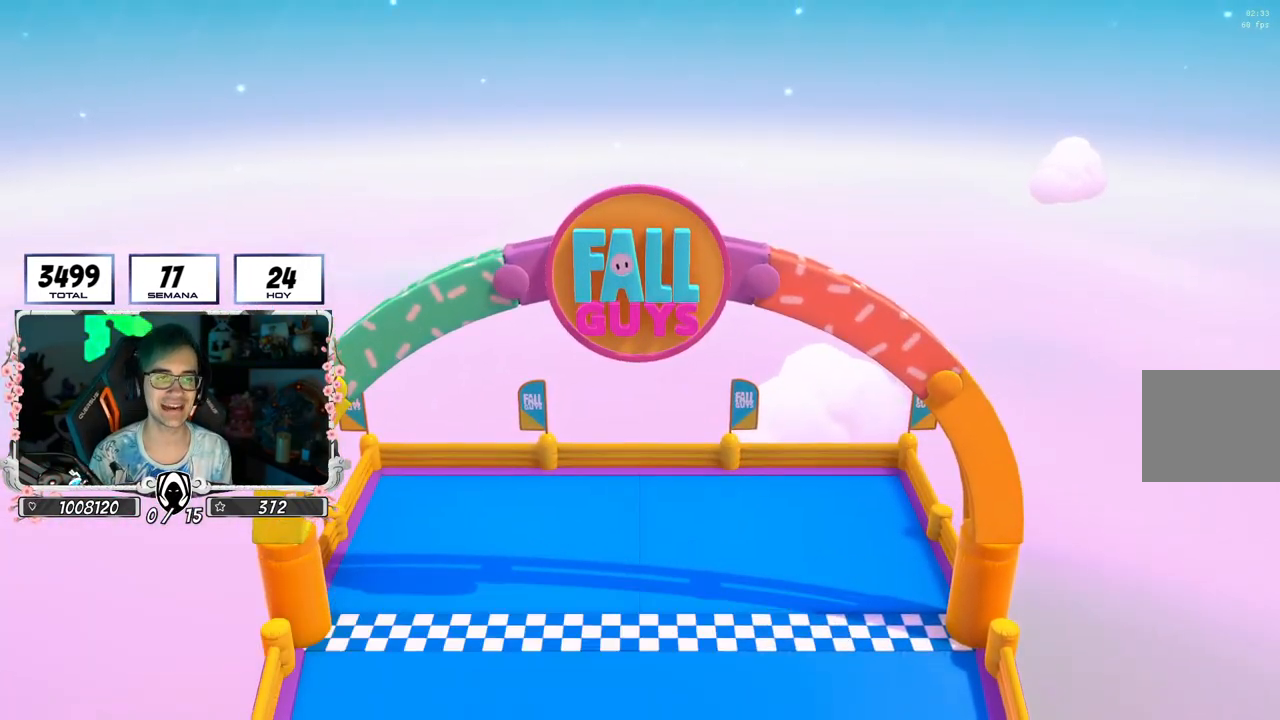
{"buttons": [], "left_stick": "center", "right_stick": "center", "events": []}
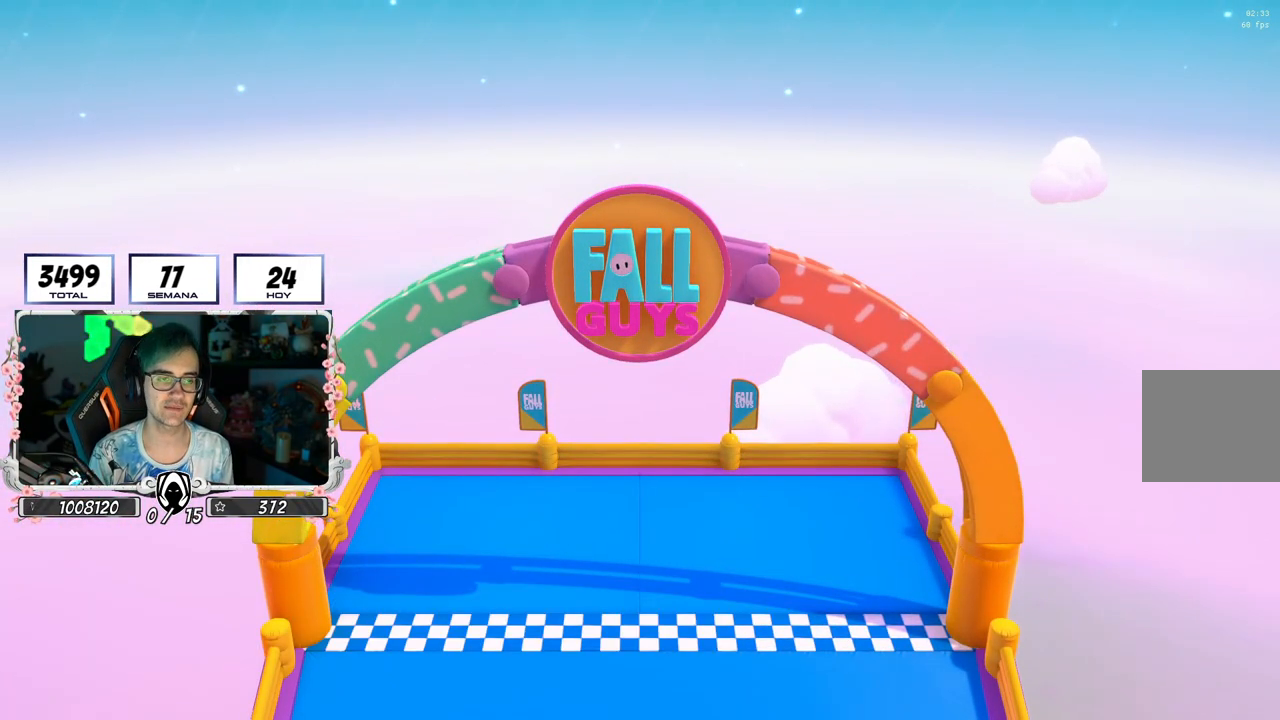
{"buttons": [], "left_stick": "center", "right_stick": "center", "events": []}
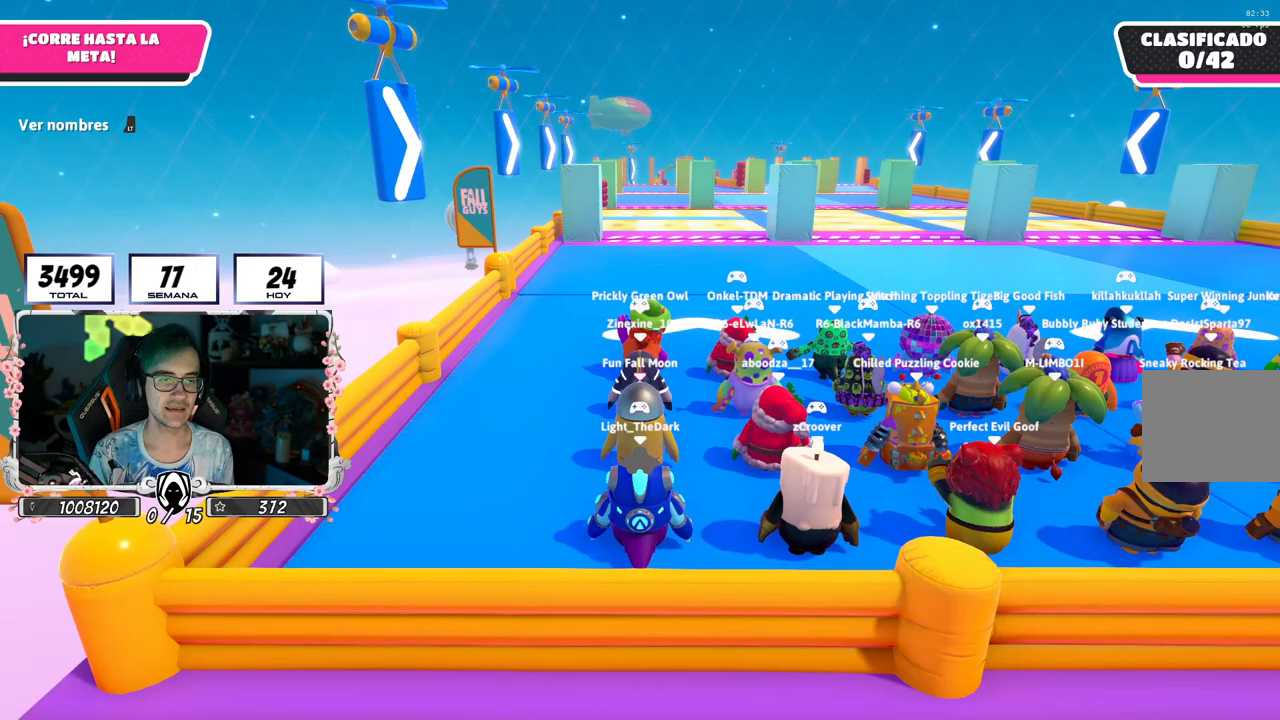
{"buttons": [], "left_stick": "center", "right_stick": "down-right", "events": [[217, "right_stick", "down"], [367, "right_stick", "down-right"]]}
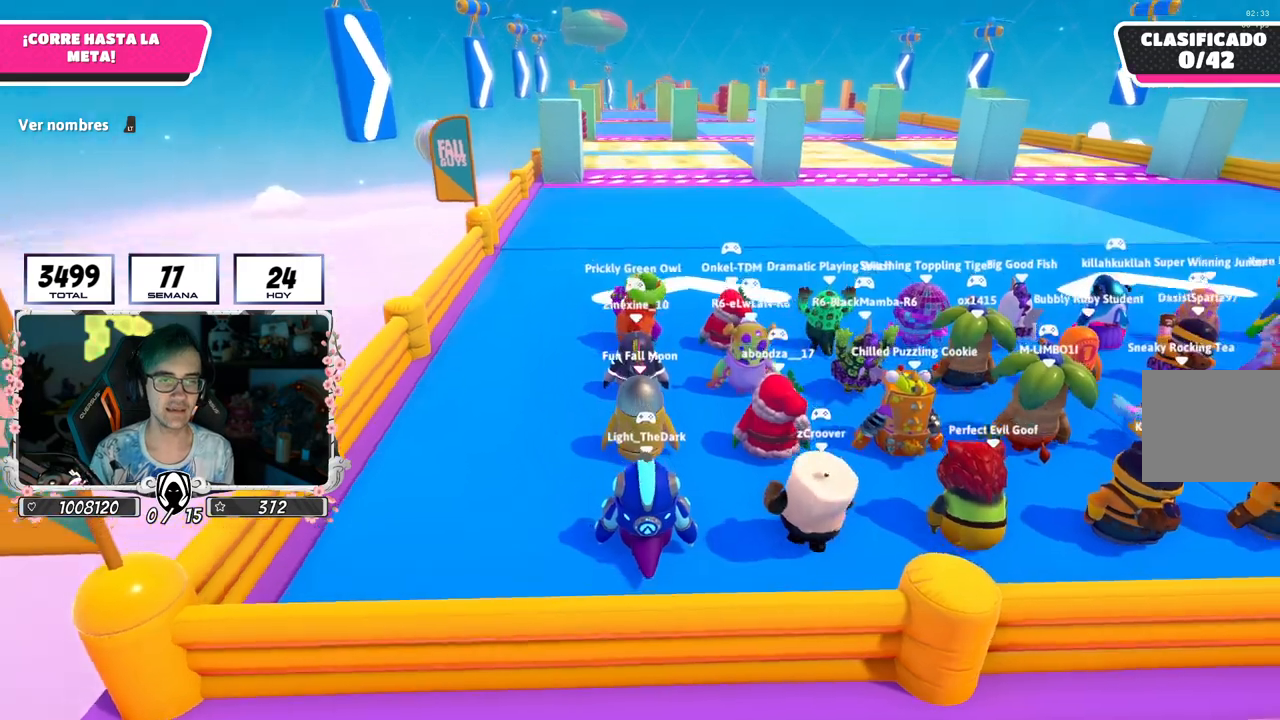
{"buttons": [], "left_stick": "center", "right_stick": "up-right", "events": [[200, "right_stick", "right"], [317, "right_stick", "up-right"]]}
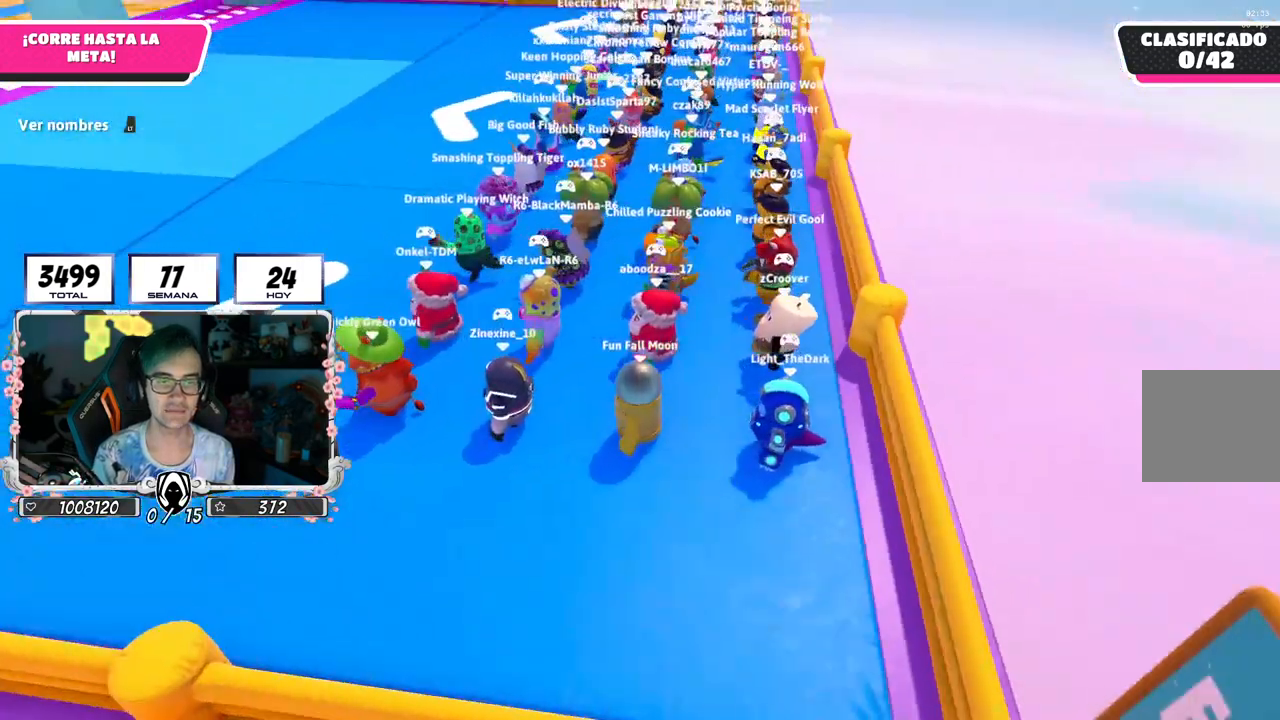
{"buttons": [], "left_stick": "center", "right_stick": "center", "events": [[50, "right_stick", "center"]]}
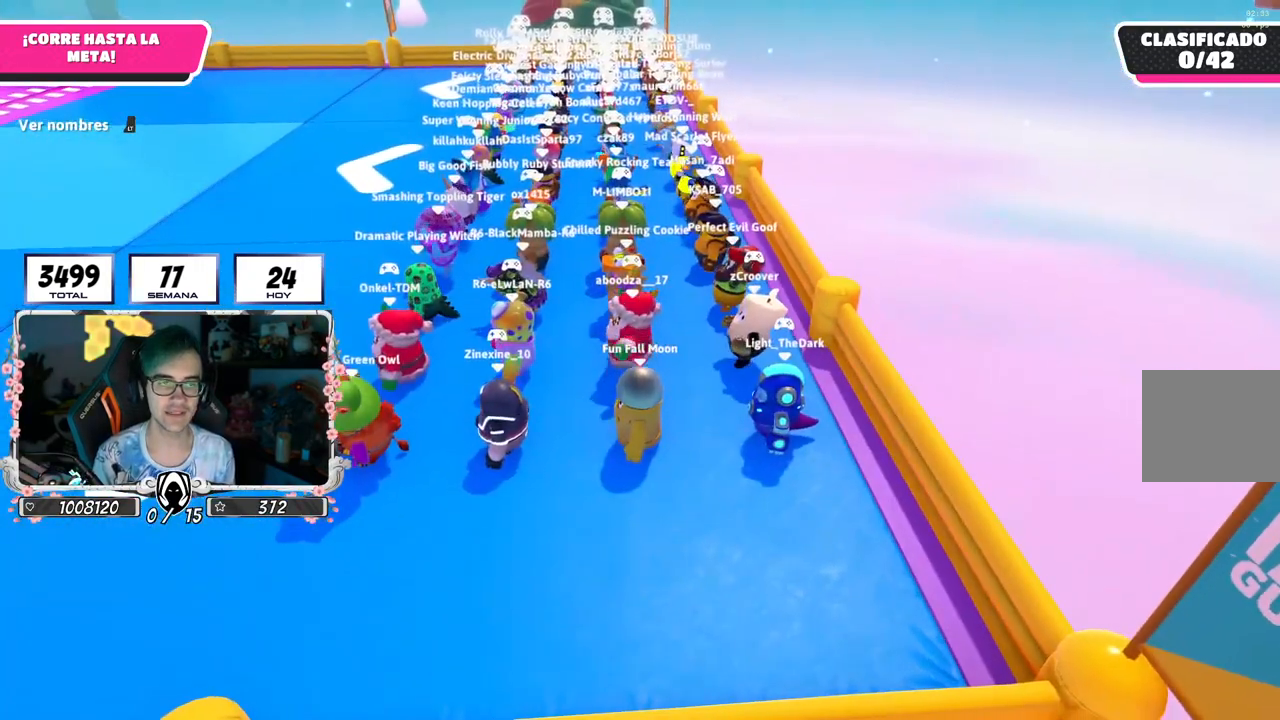
{"buttons": [], "left_stick": "center", "right_stick": "center", "events": [[167, "right_stick", "down-left"], [217, "L2", "down"], [333, "right_stick", "center"], [400, "L2", "up"]]}
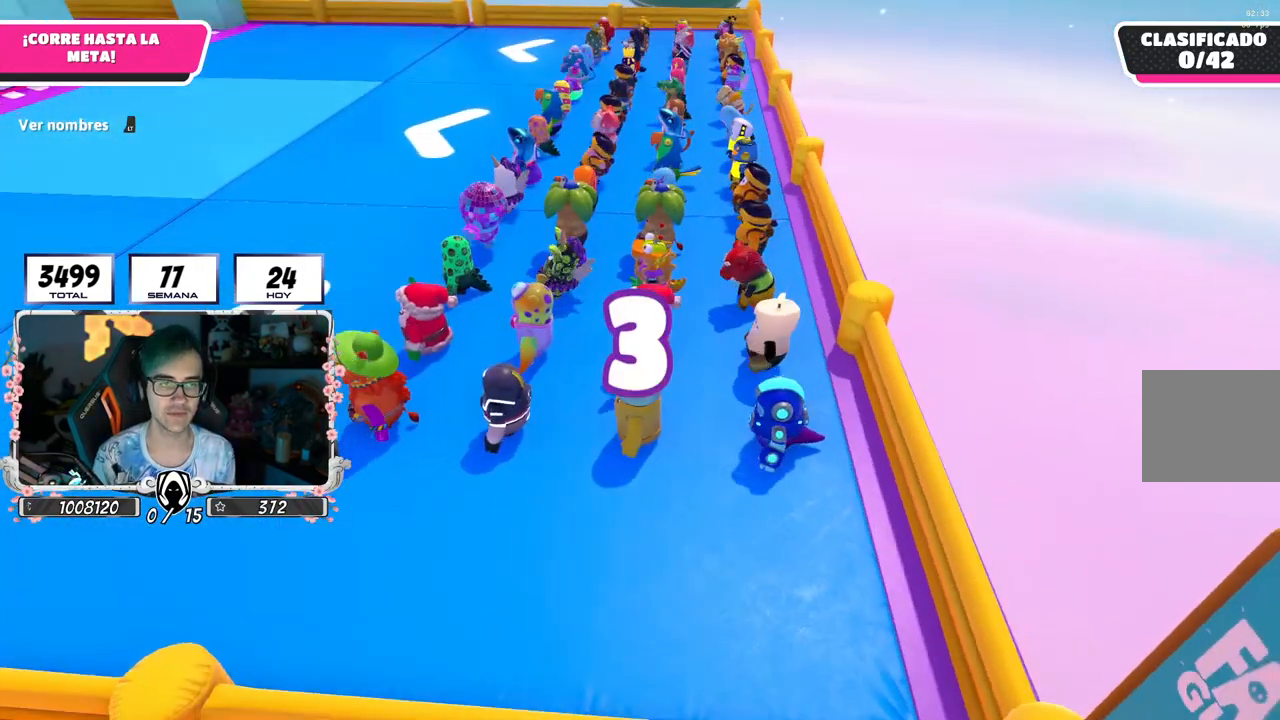
{"buttons": [], "left_stick": "center", "right_stick": "center", "events": []}
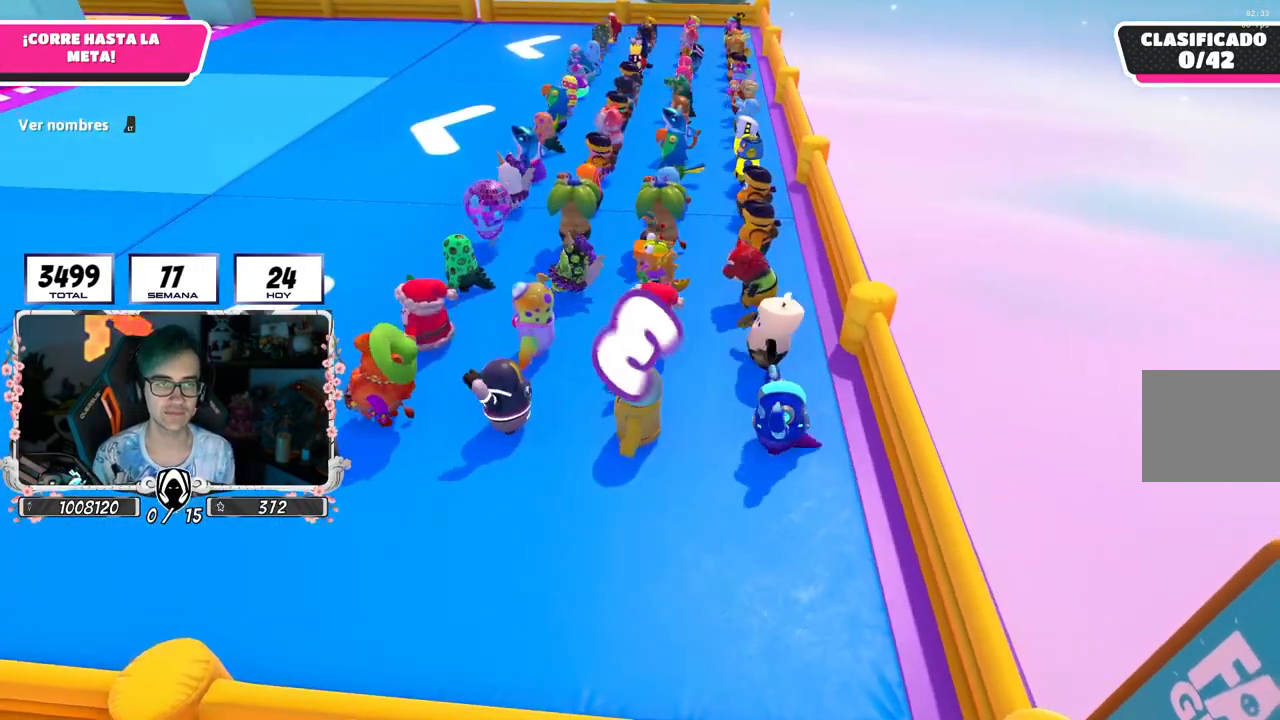
{"buttons": ["L2"], "left_stick": "center", "right_stick": "center", "events": [[17, "L2", "down"], [150, "L2", "up"], [333, "L2", "down"]]}
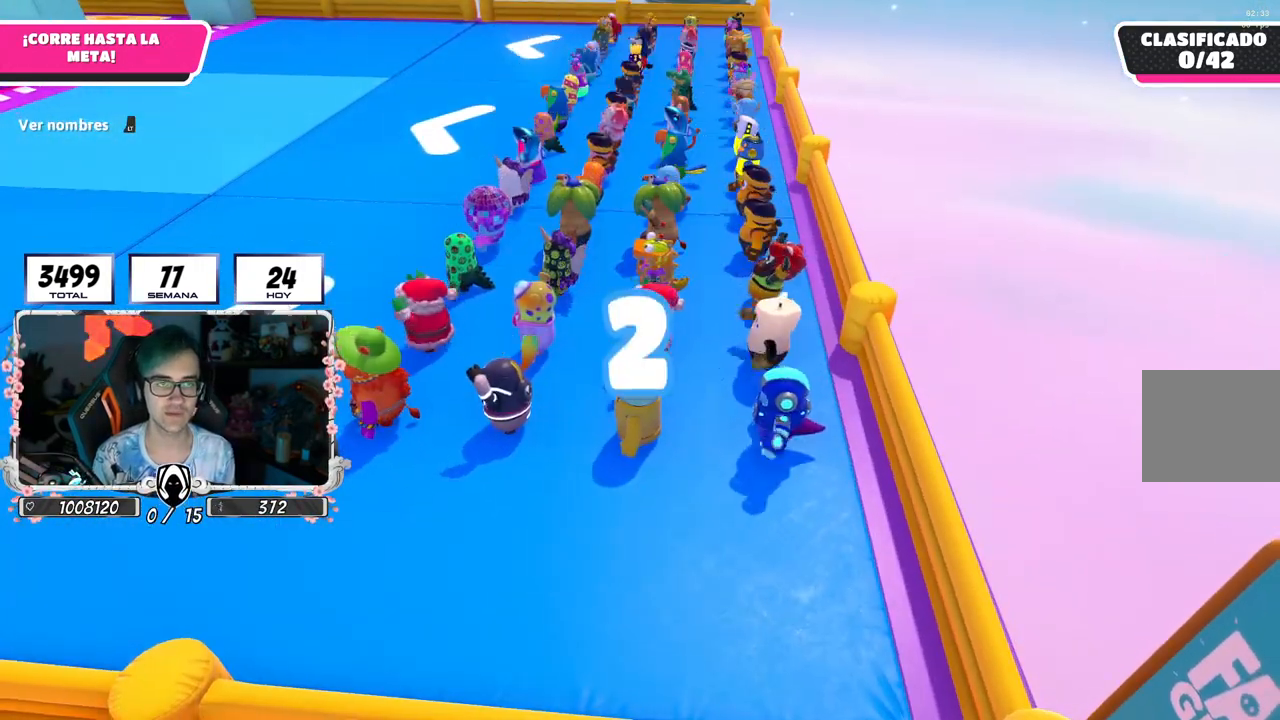
{"buttons": [], "left_stick": "up-left", "right_stick": "center", "events": [[17, "L2", "up"], [233, "right_stick", "left"], [333, "left_stick", "up-right"], [400, "right_stick", "center"], [467, "left_stick", "up-left"]]}
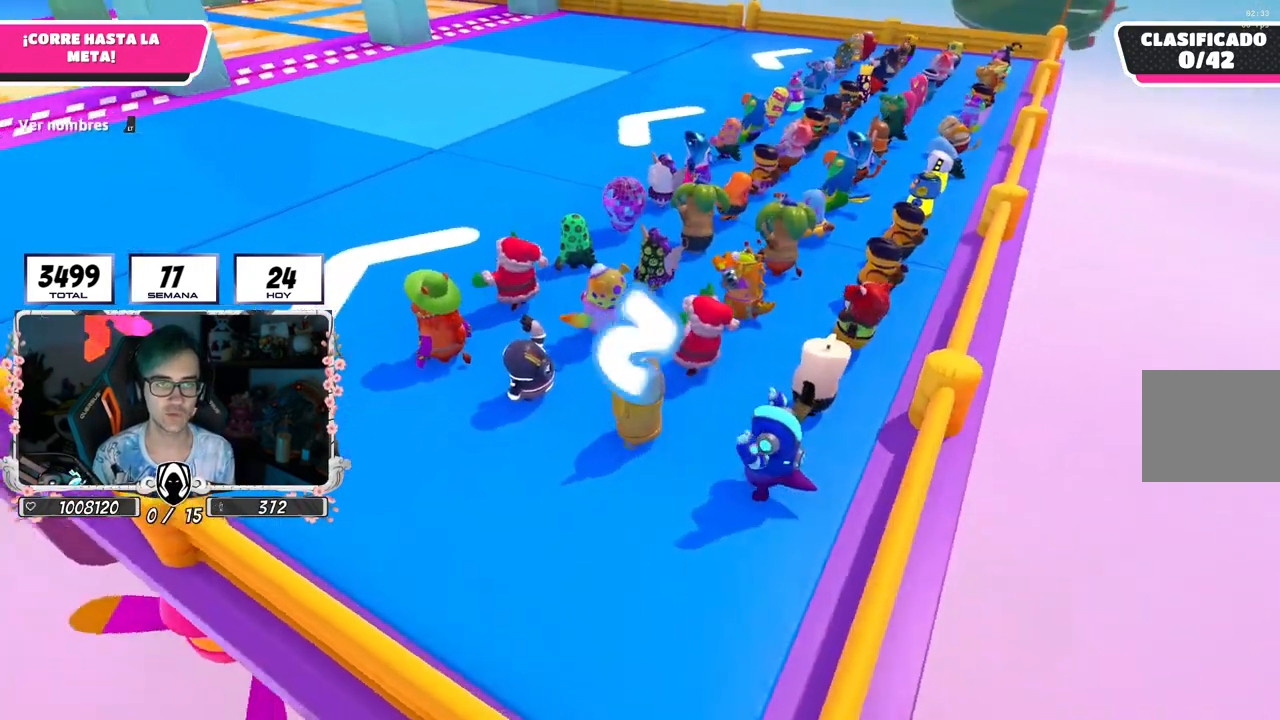
{"buttons": [], "left_stick": "up-left", "right_stick": "center", "events": [[117, "left_stick", "up"], [233, "left_stick", "up-left"], [333, "left_stick", "up"], [433, "left_stick", "up-left"]]}
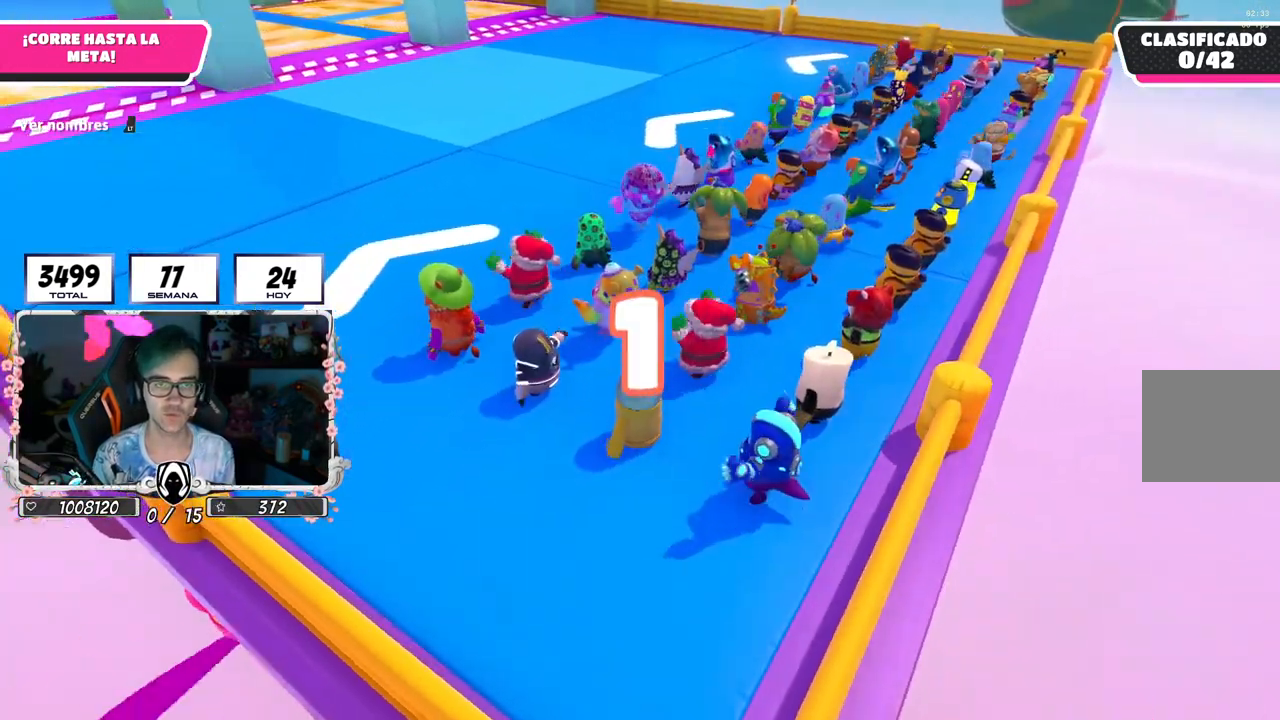
{"buttons": [], "left_stick": "up-left", "right_stick": "center", "events": [[50, "left_stick", "up"], [150, "left_stick", "up-left"], [250, "left_stick", "up"], [350, "left_stick", "up-left"]]}
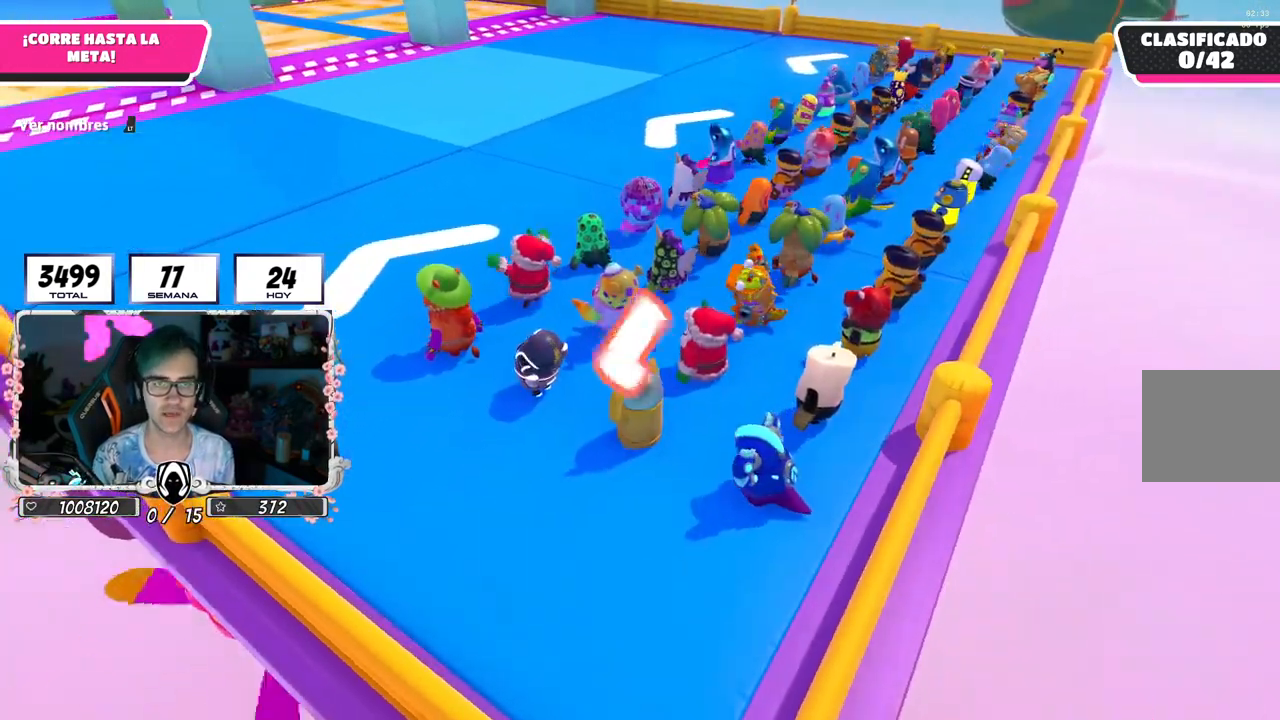
{"buttons": [], "left_stick": "up-left", "right_stick": "center", "events": [[167, "left_stick", "up"], [267, "right_stick", "left"], [283, "left_stick", "up-left"], [500, "right_stick", "center"]]}
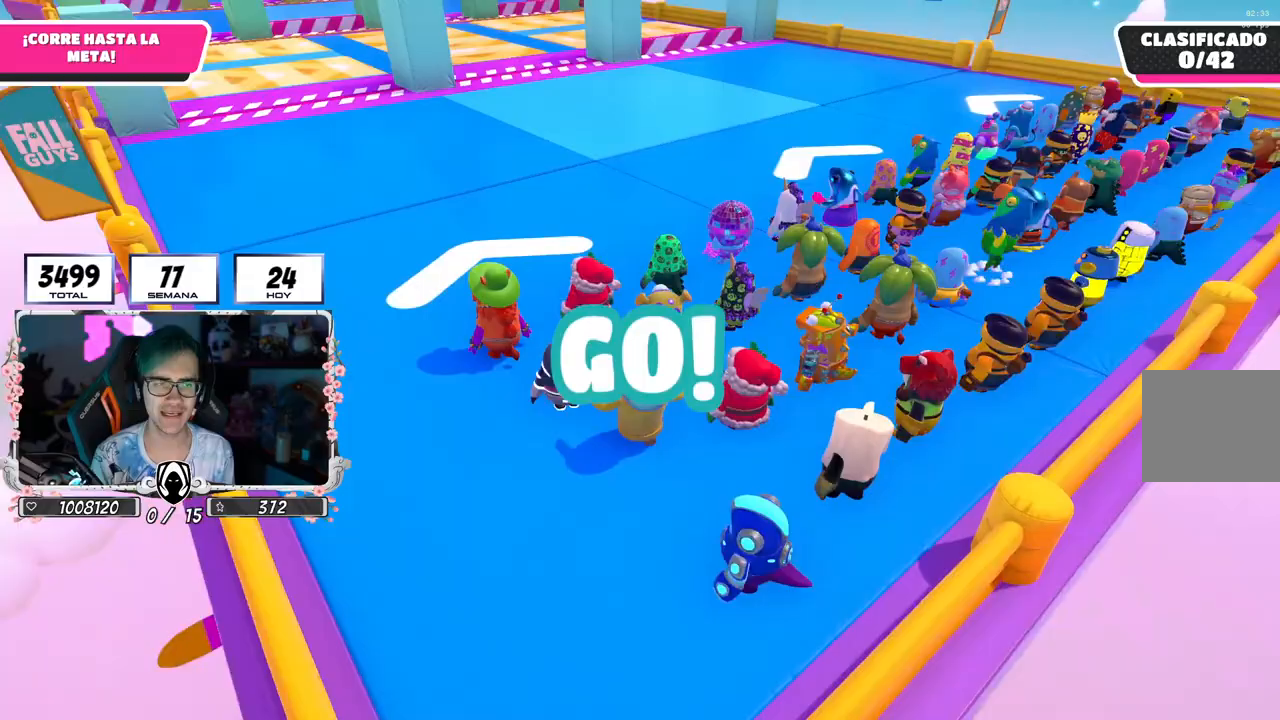
{"buttons": [], "left_stick": "up-left", "right_stick": "center", "events": [[167, "right_stick", "down-left"], [433, "right_stick", "center"]]}